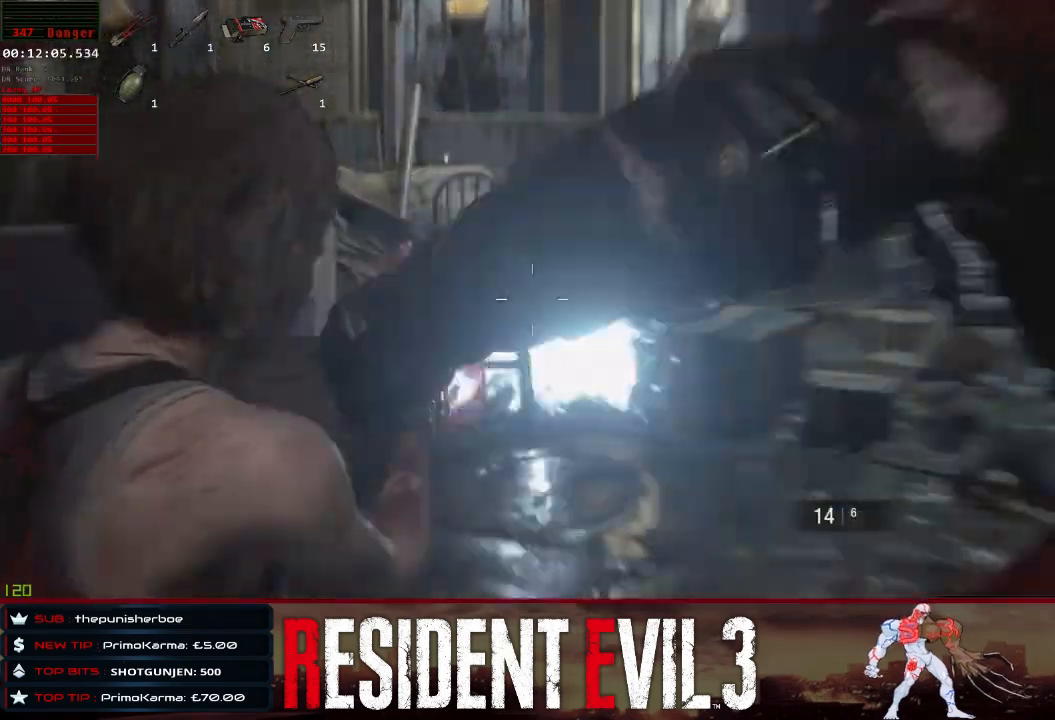
Gameplay with keyboard and mouse; each line is a JSON object with the keys and mouse buttons held at the frame after it. "events" lists presses ("down") and releases ("up") of "1", "2", "3", "4", "a", "d", "e", "f", "q", "r", "s", "shift", "space", "tab", "w", "mouse_left", "mouse_wheel" and "mouse_right" between this image and that frame as [ms after this image, input, new state], when the widget could be followed in between. "mouse_left", "mouse_wheel", "mouse_right" = the "left", "wheel", "right" buttons of the "mouse" list. No other keys are recorded. "wheel" means that the mouse wheel is clicked or scrolled. Not read: mouse_move.
{"keys": ["d", "shift", "w"], "mouse": [], "events": [[17, "mouse_left", "up"], [50, "mouse_right", "up"], [433, "w", "down"]]}
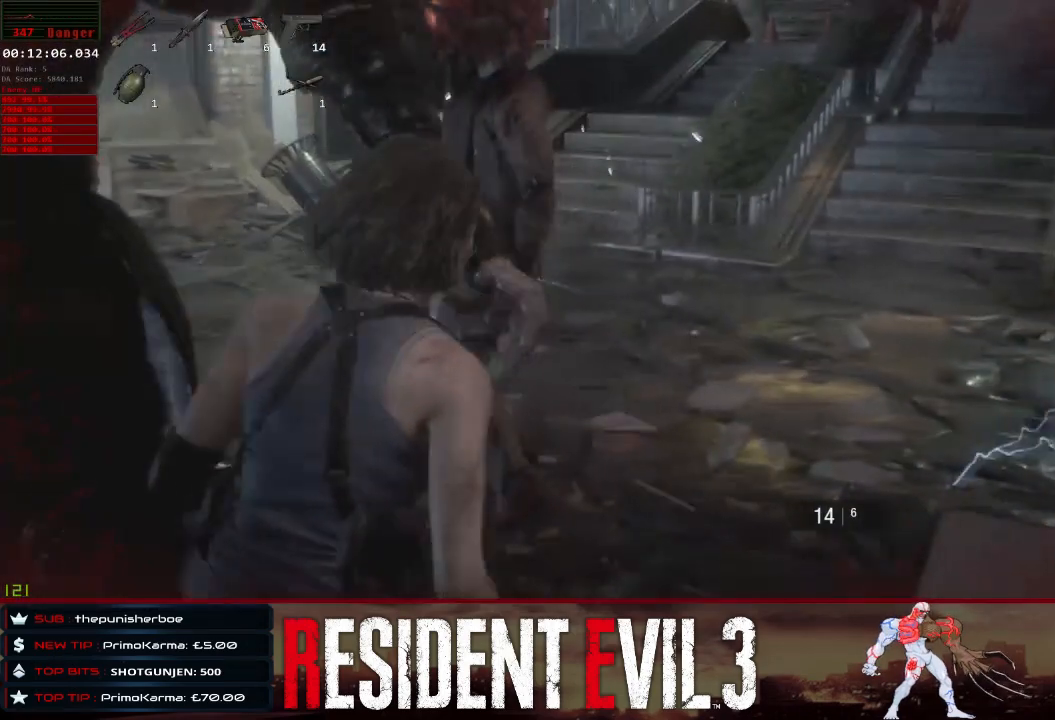
{"keys": ["shift", "w"], "mouse": [], "events": [[400, "d", "up"]]}
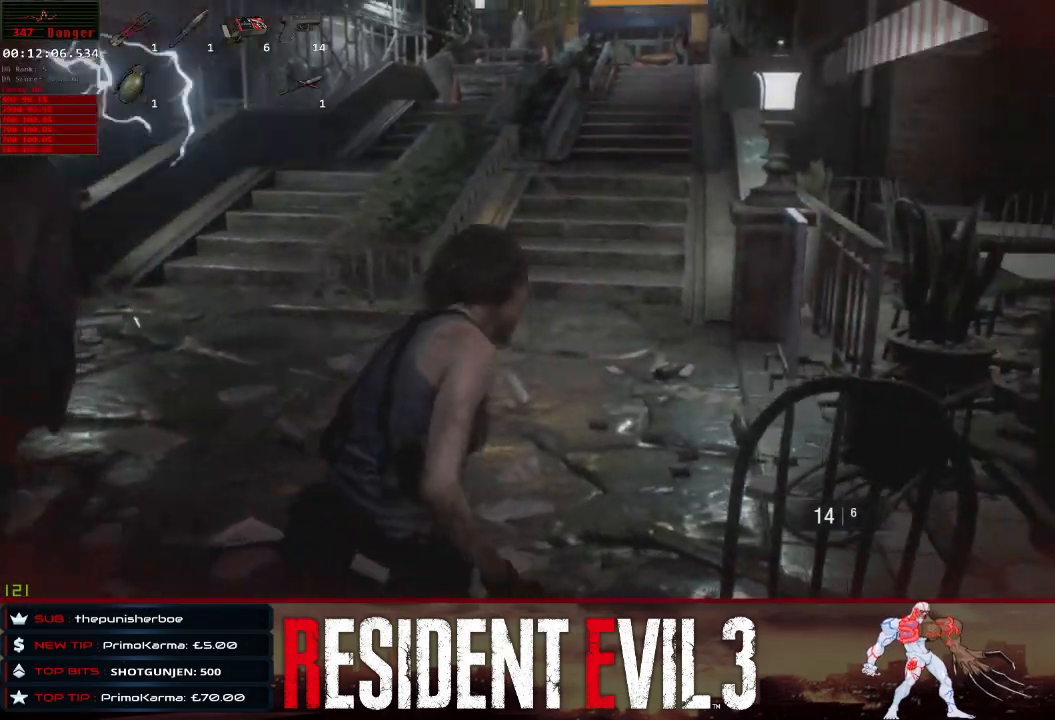
{"keys": ["shift", "w"], "mouse": [], "events": []}
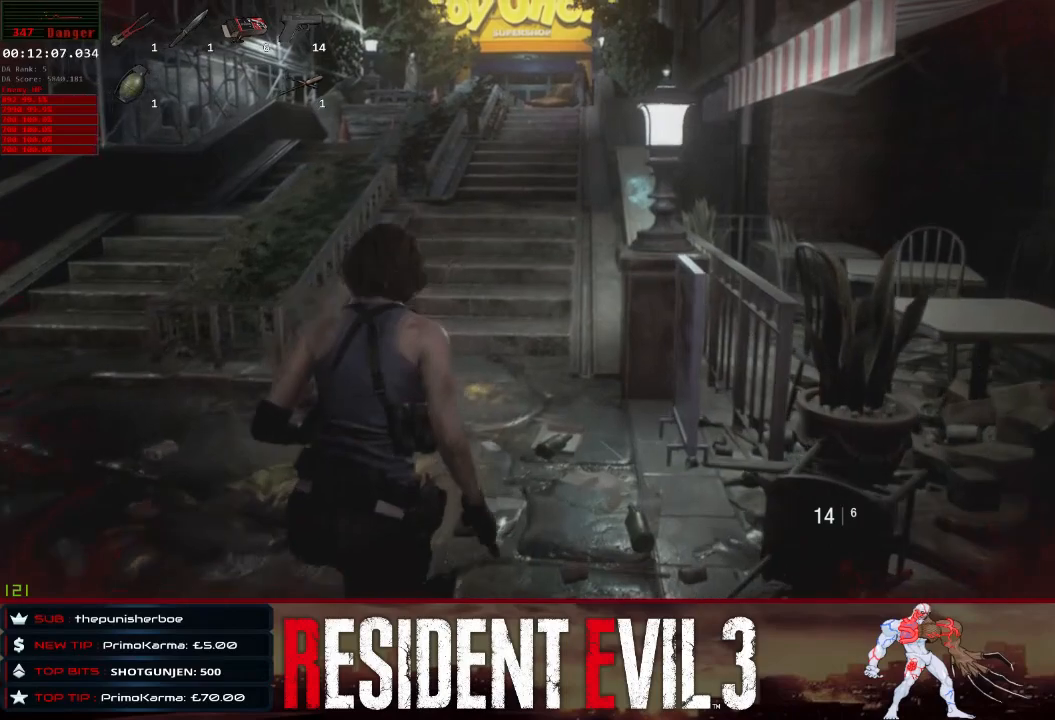
{"keys": ["shift", "w"], "mouse": [], "events": [[17, "r", "down"], [200, "r", "up"]]}
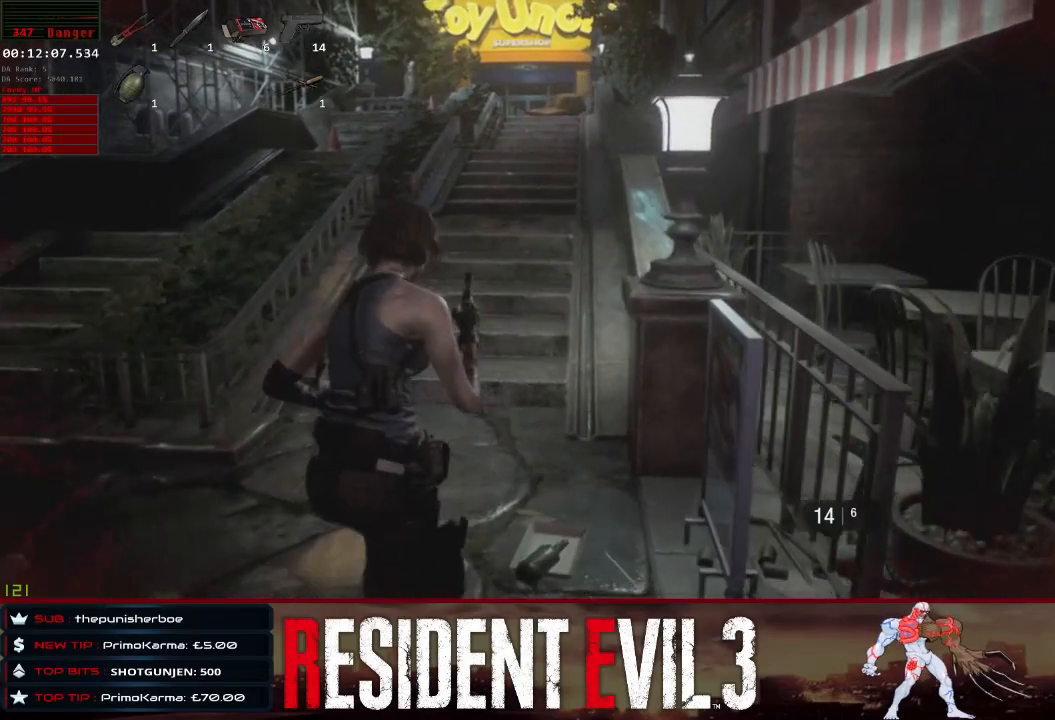
{"keys": ["w"], "mouse": [], "events": [[267, "shift", "up"]]}
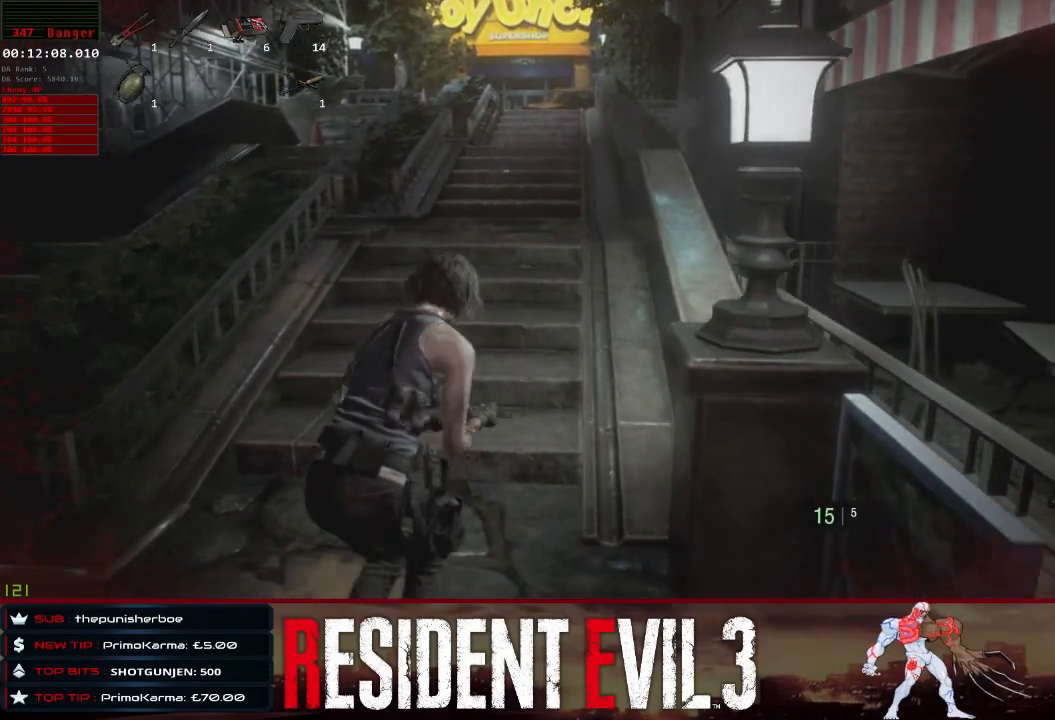
{"keys": ["w"], "mouse": [], "events": []}
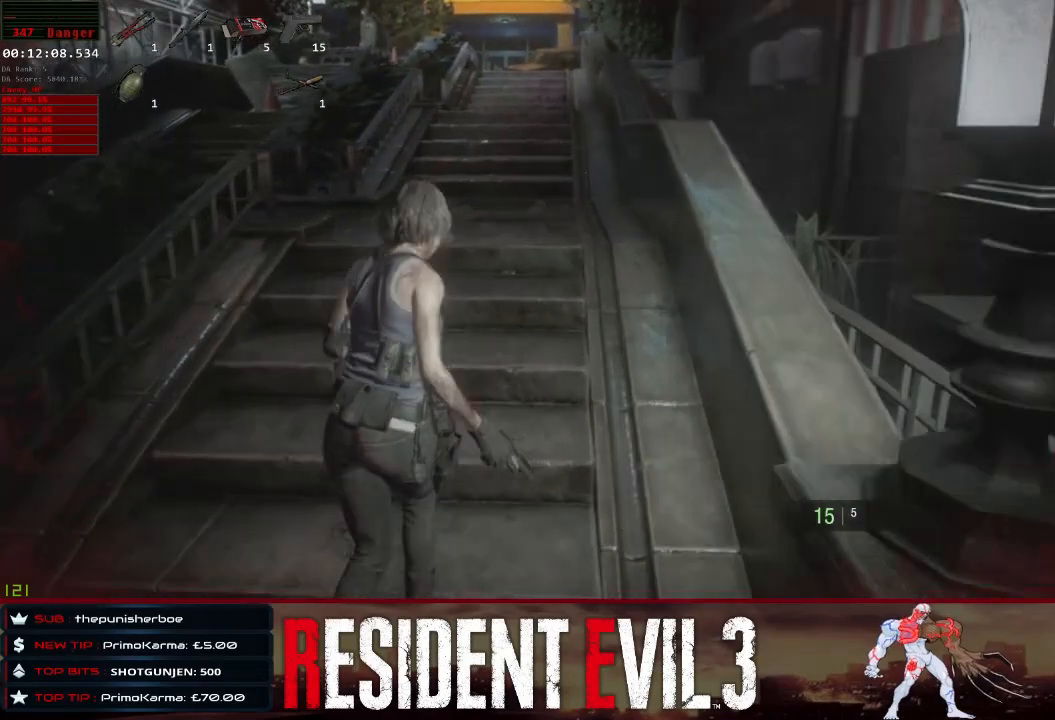
{"keys": ["w"], "mouse": [], "events": [[150, "mouse_right", "down"], [200, "mouse_right", "up"]]}
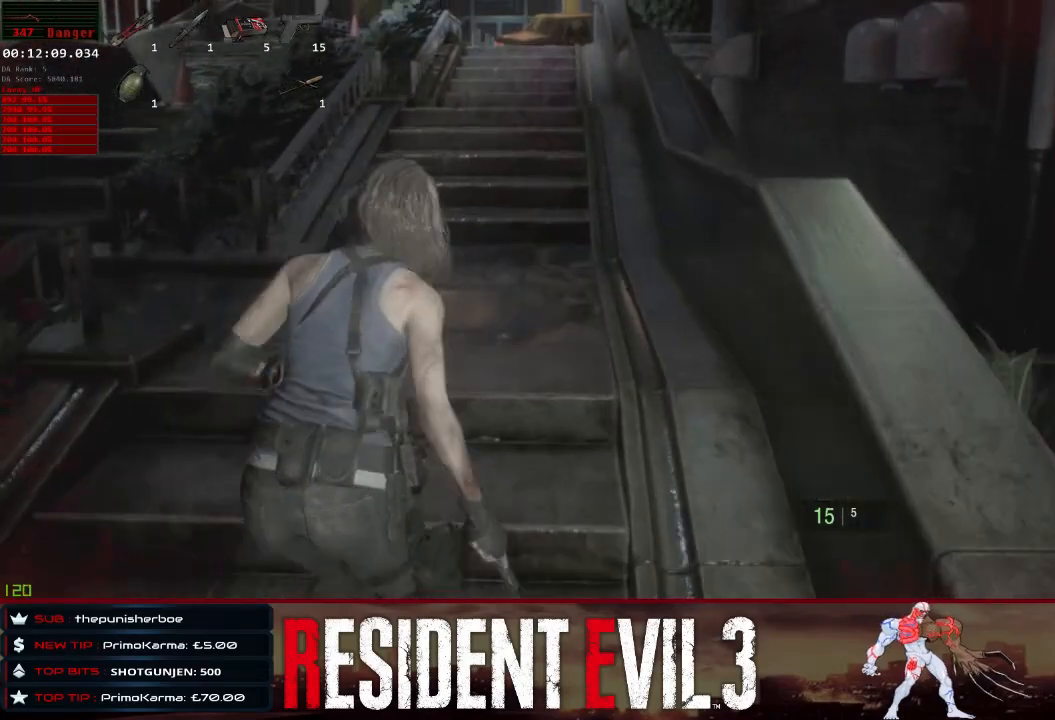
{"keys": ["w"], "mouse": [], "events": [[267, "mouse_right", "down"], [317, "mouse_right", "up"]]}
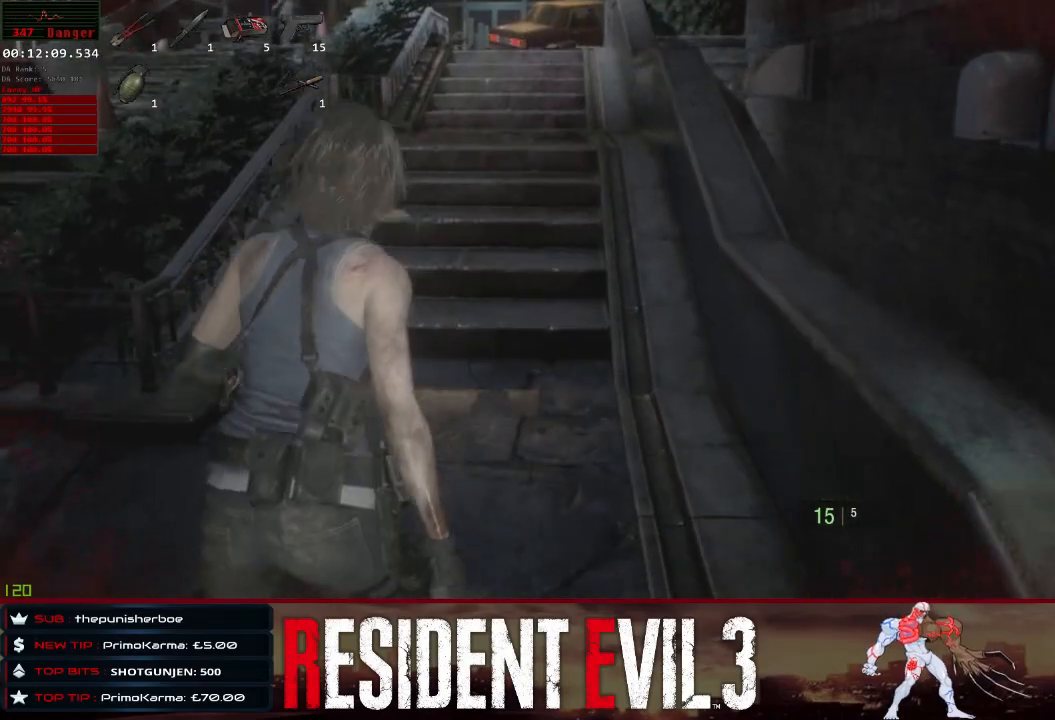
{"keys": ["w"], "mouse": [], "events": []}
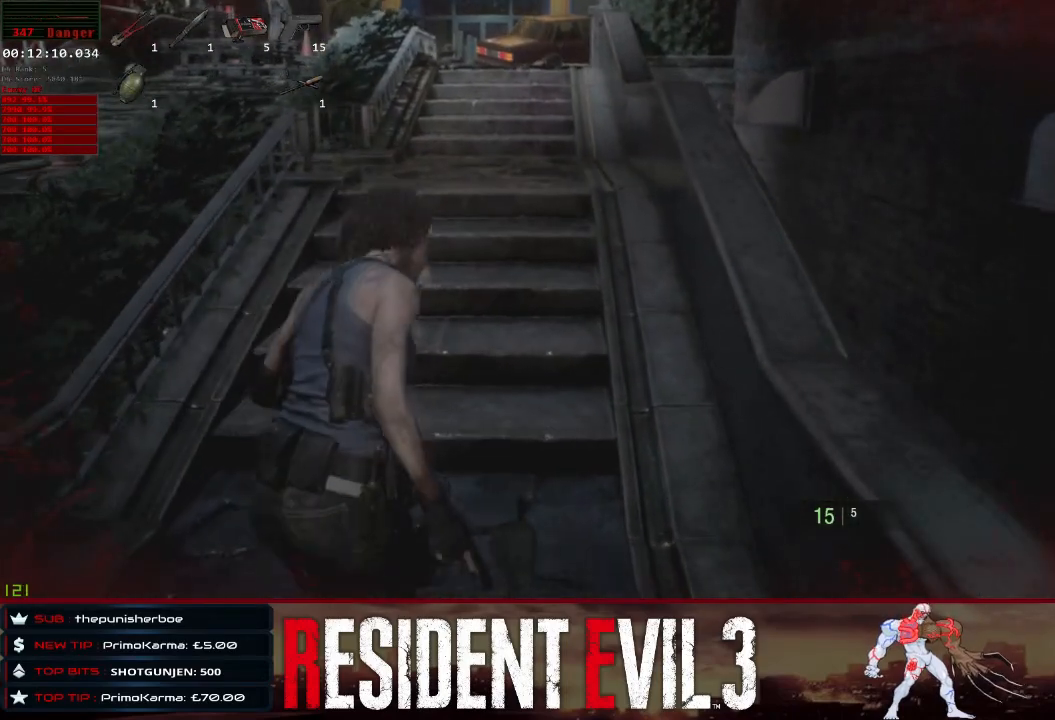
{"keys": ["w"], "mouse": [], "events": []}
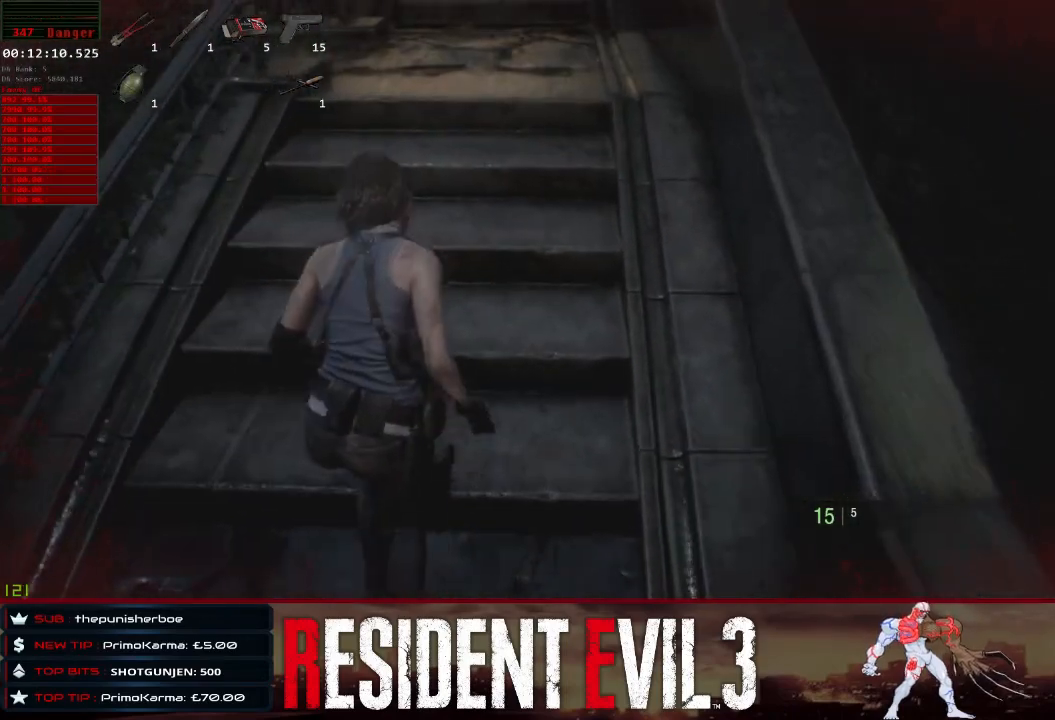
{"keys": ["w"], "mouse": [], "events": [[267, "mouse_right", "down"], [317, "mouse_right", "up"]]}
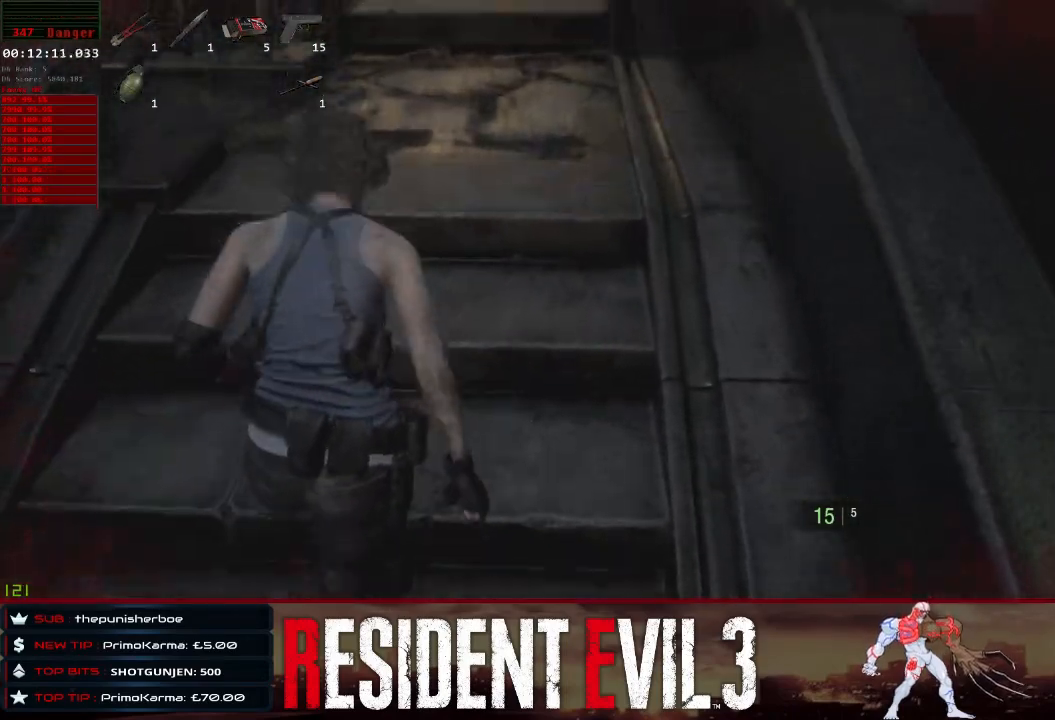
{"keys": ["w"], "mouse": [], "events": [[417, "mouse_right", "down"], [467, "mouse_right", "up"]]}
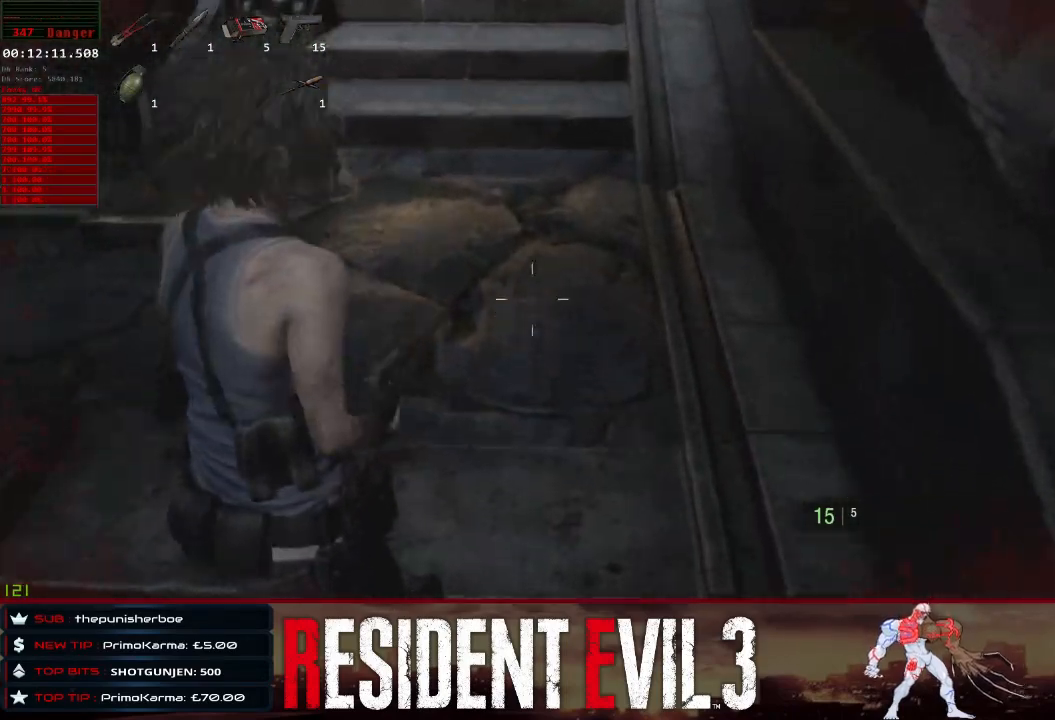
{"keys": ["w"], "mouse": [], "events": []}
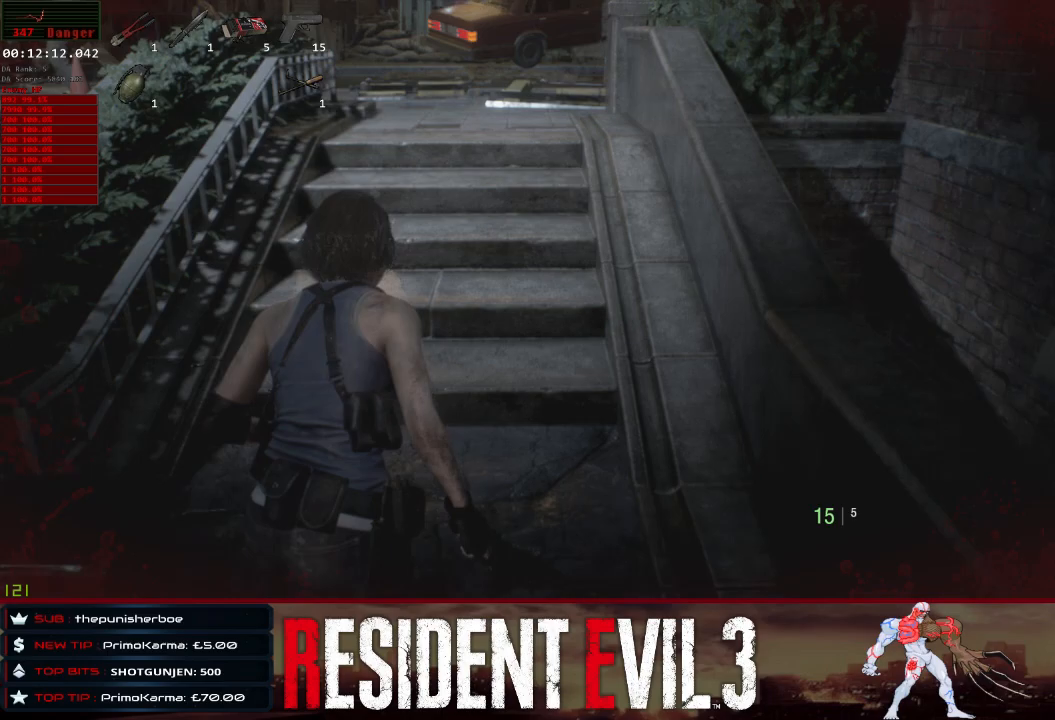
{"keys": ["w"], "mouse": [], "events": []}
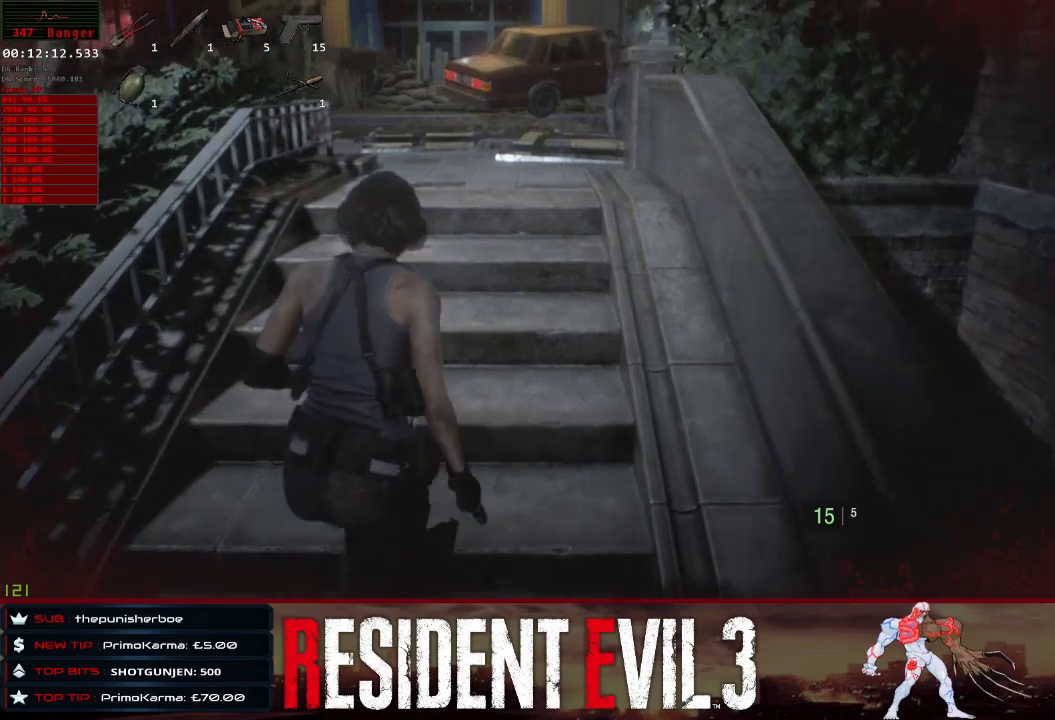
{"keys": ["w"], "mouse": [], "events": []}
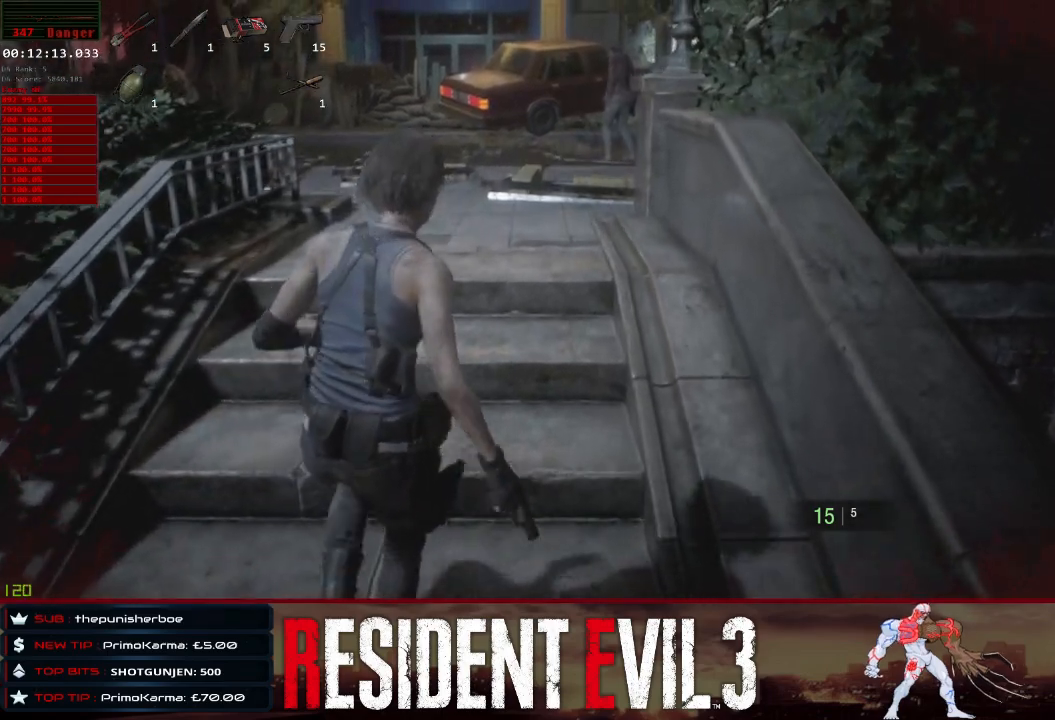
{"keys": ["w"], "mouse": [], "events": [[200, "mouse_right", "down"], [250, "mouse_right", "up"]]}
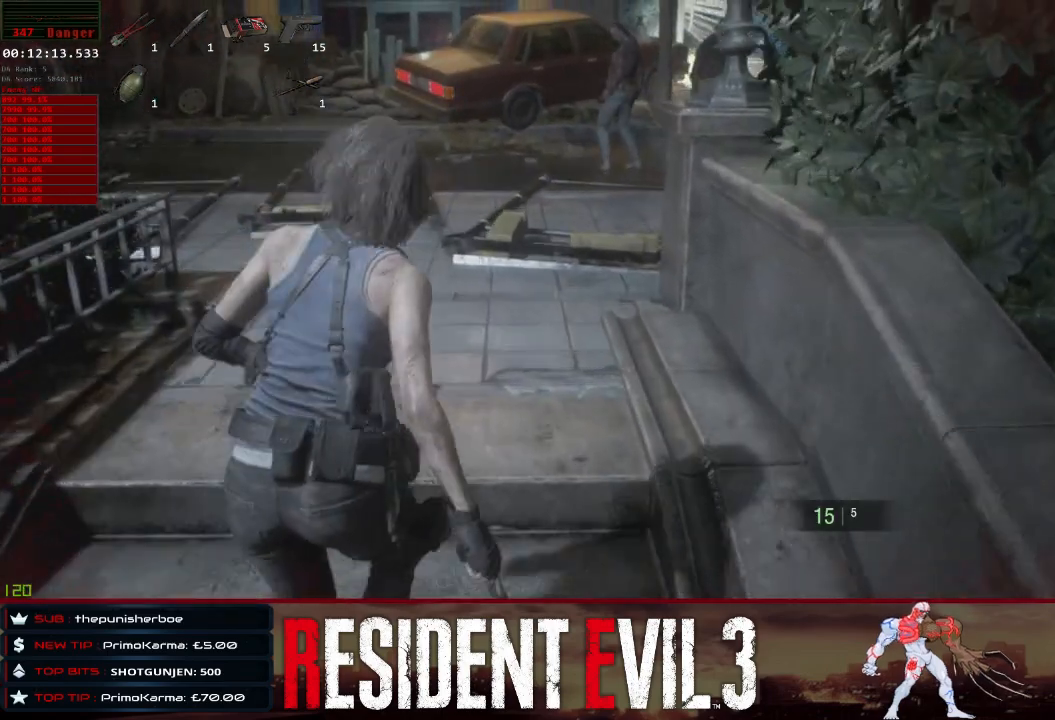
{"keys": ["w"], "mouse": [], "events": []}
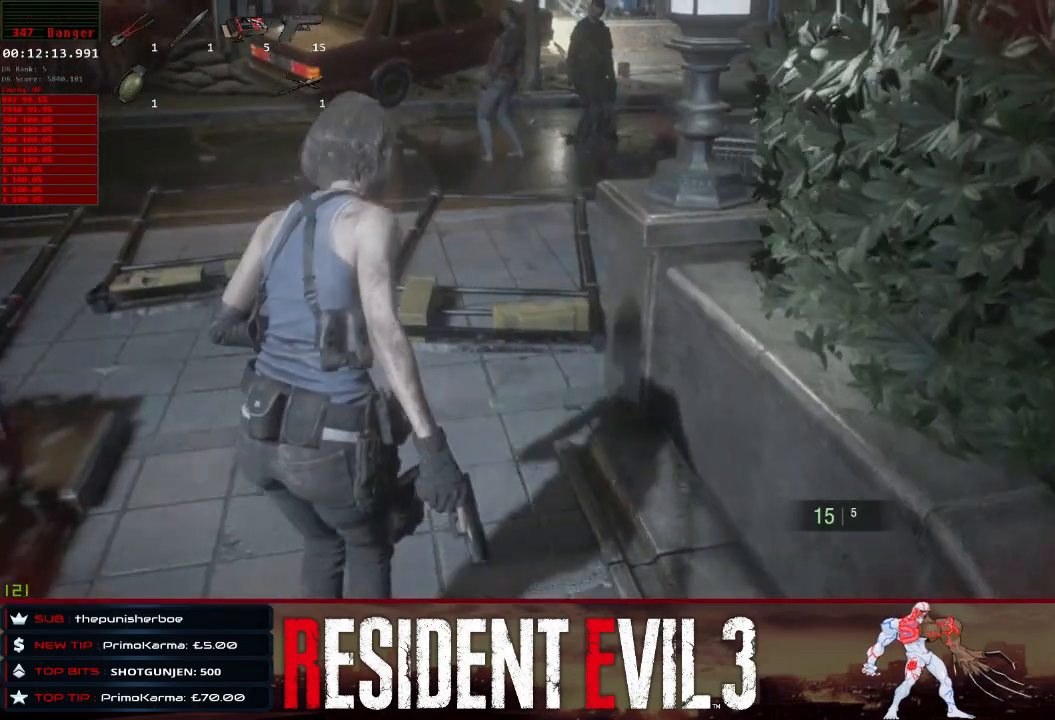
{"keys": ["w"], "mouse": [], "events": []}
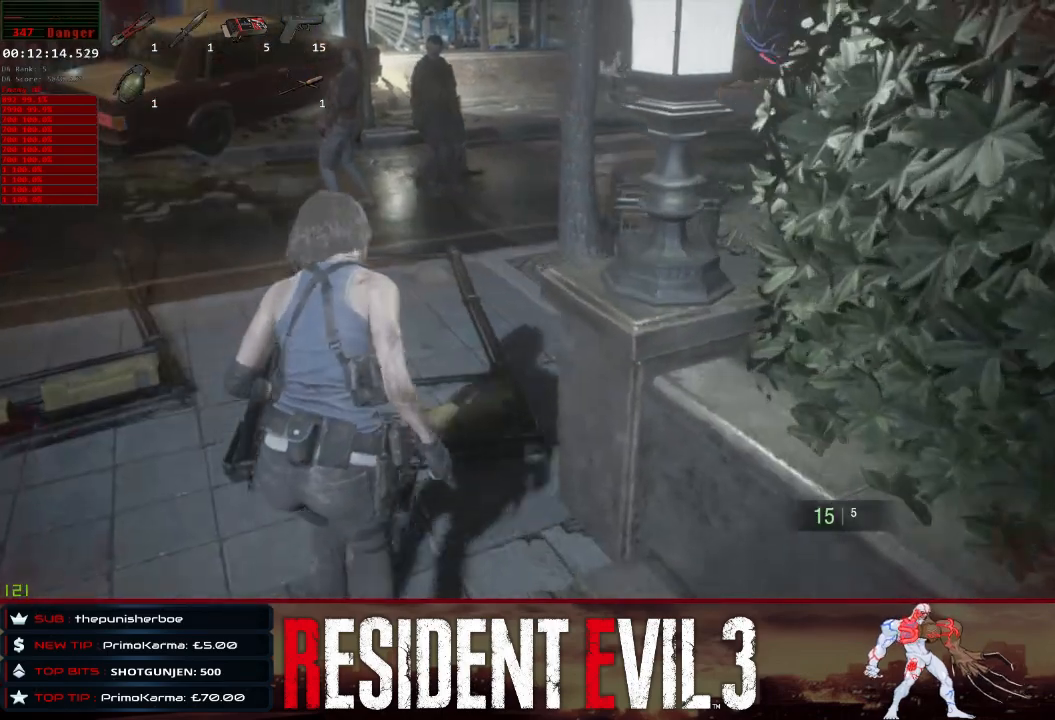
{"keys": ["w"], "mouse": [], "events": []}
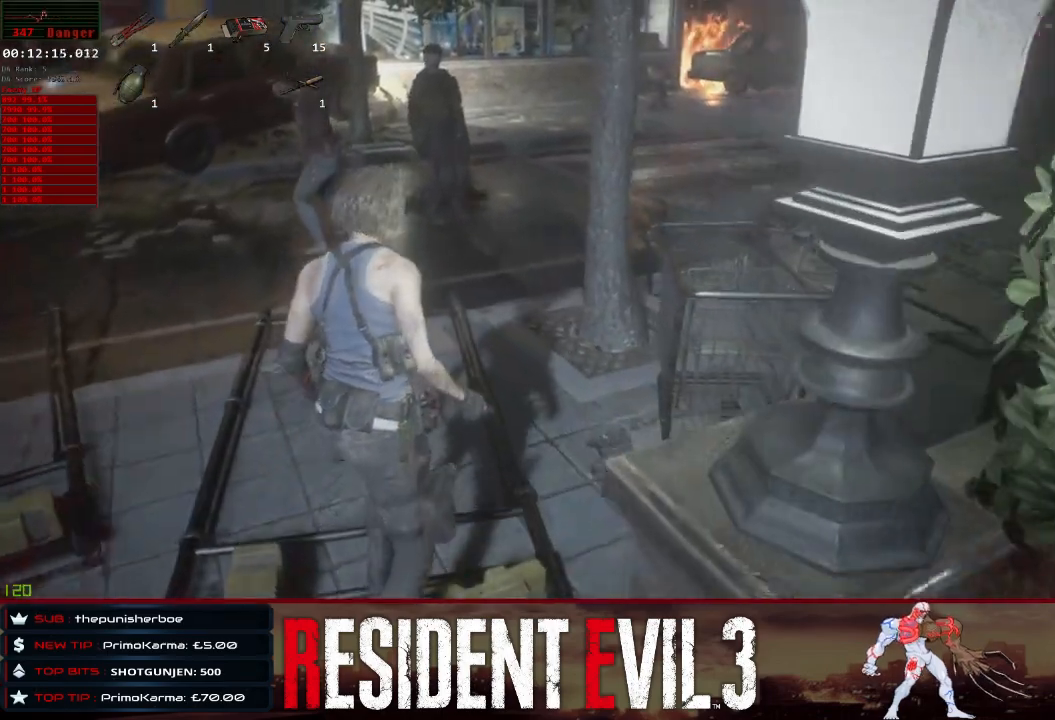
{"keys": ["w"], "mouse": [], "events": []}
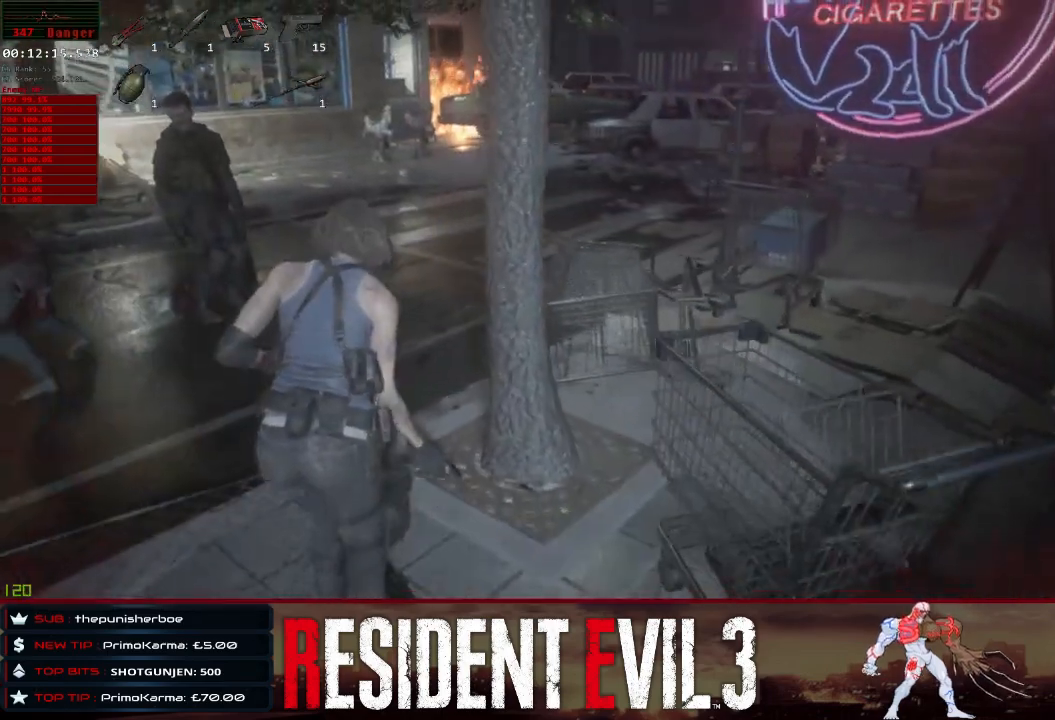
{"keys": ["shift", "w"], "mouse": [], "events": [[317, "shift", "down"]]}
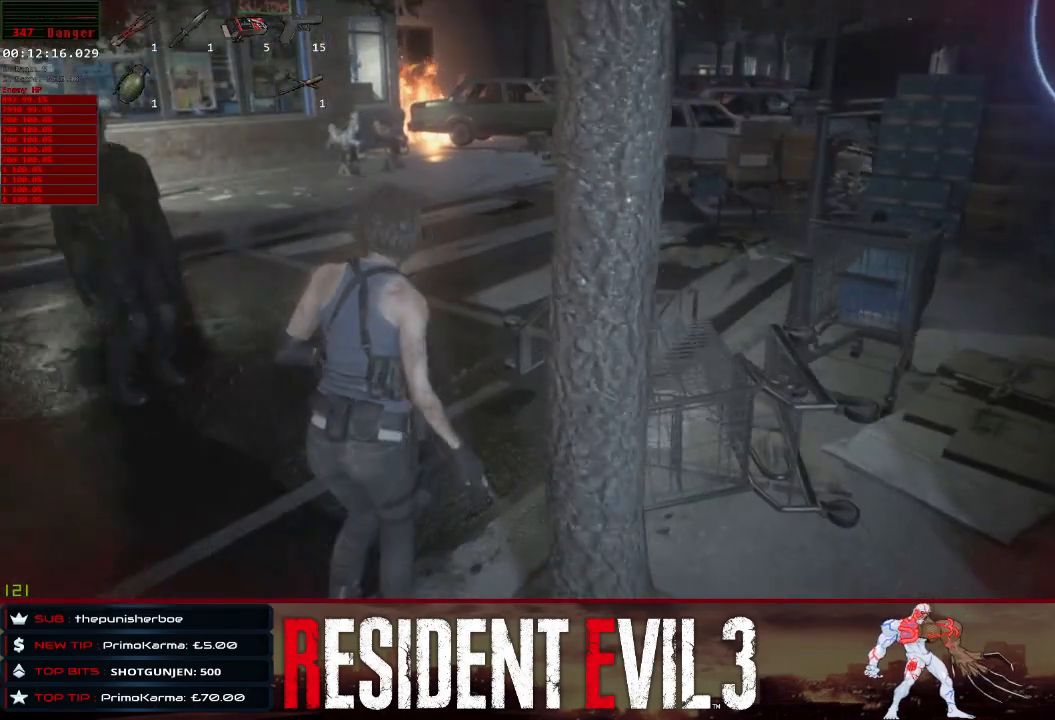
{"keys": ["shift", "w"], "mouse": [], "events": []}
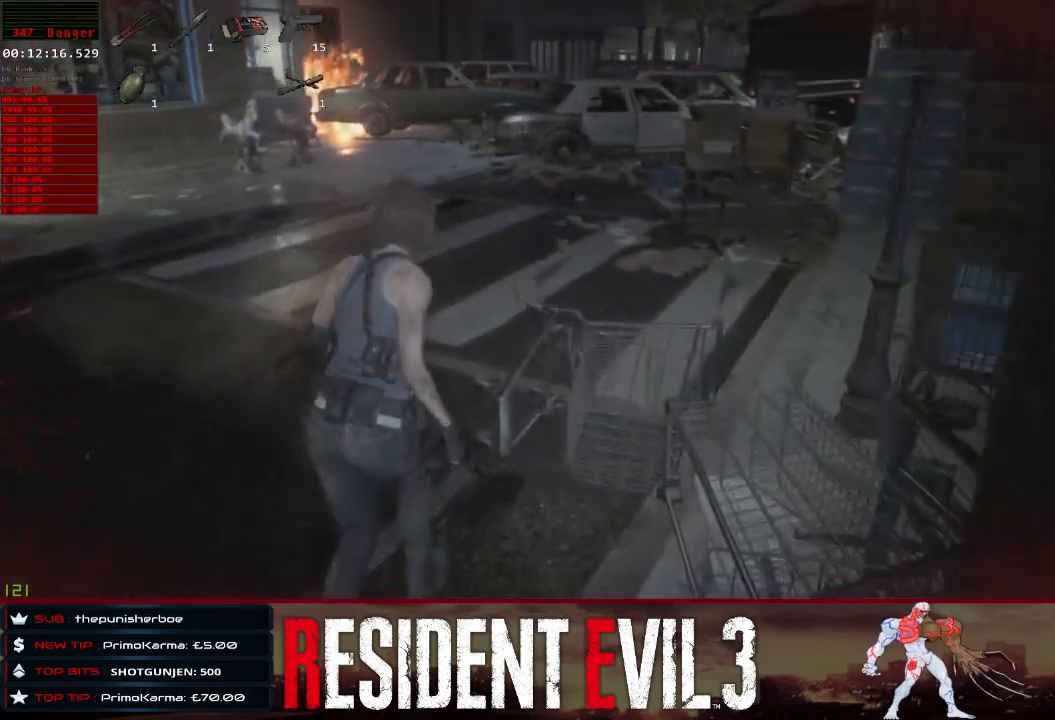
{"keys": ["shift", "w"], "mouse": [], "events": []}
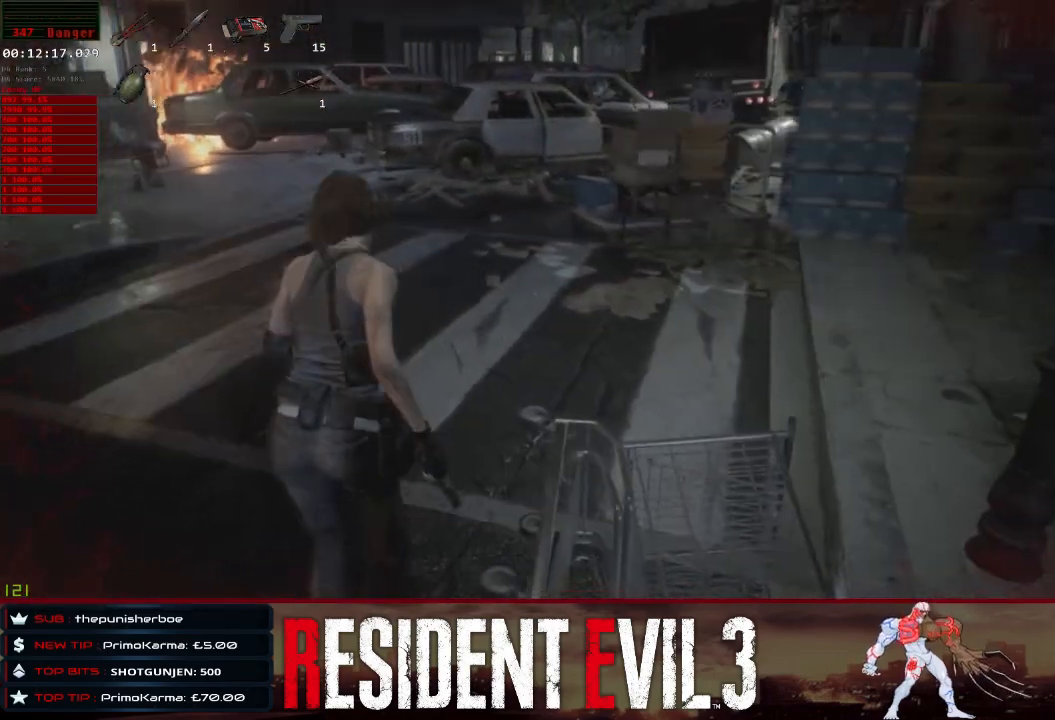
{"keys": ["shift", "w"], "mouse": [], "events": []}
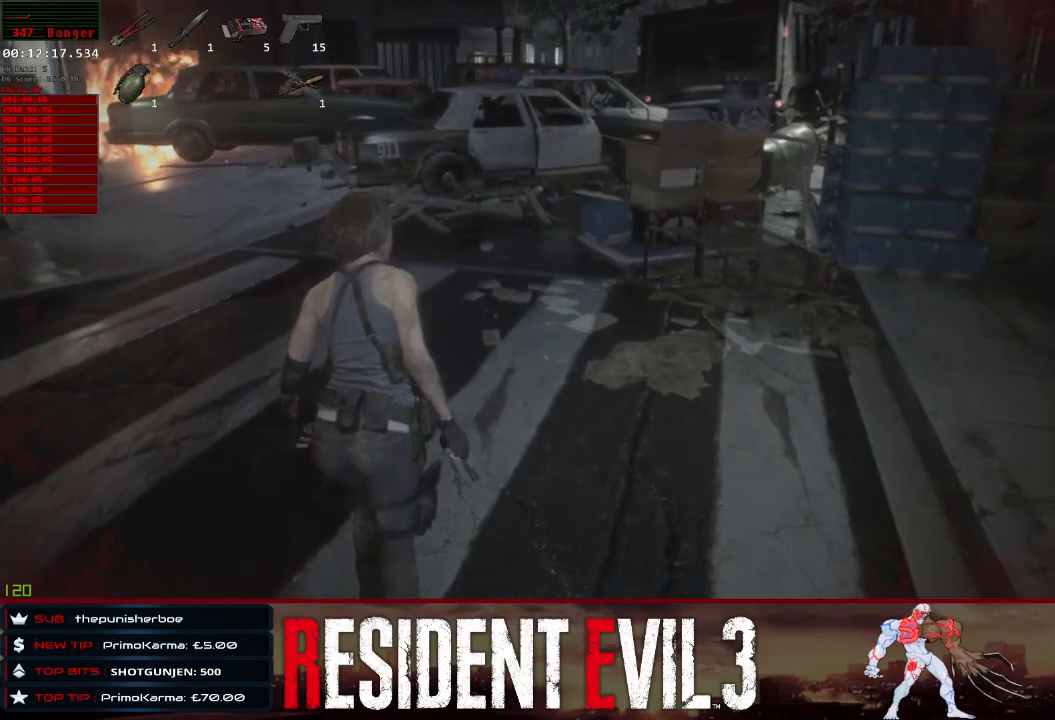
{"keys": ["shift", "w"], "mouse": [], "events": []}
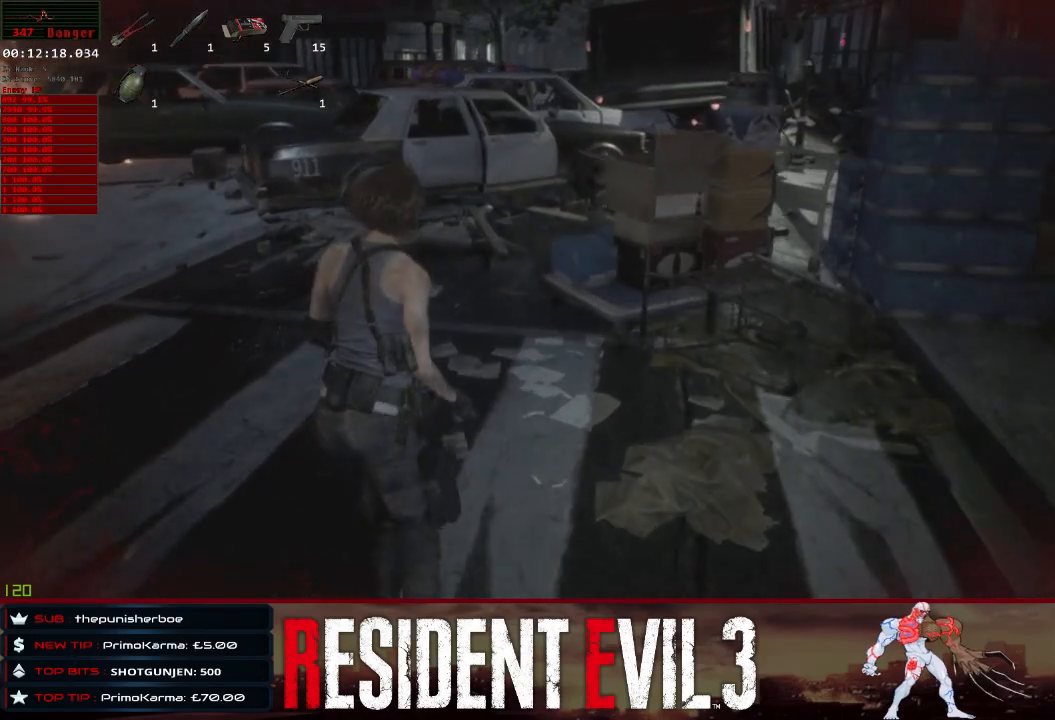
{"keys": ["shift", "w"], "mouse": [], "events": []}
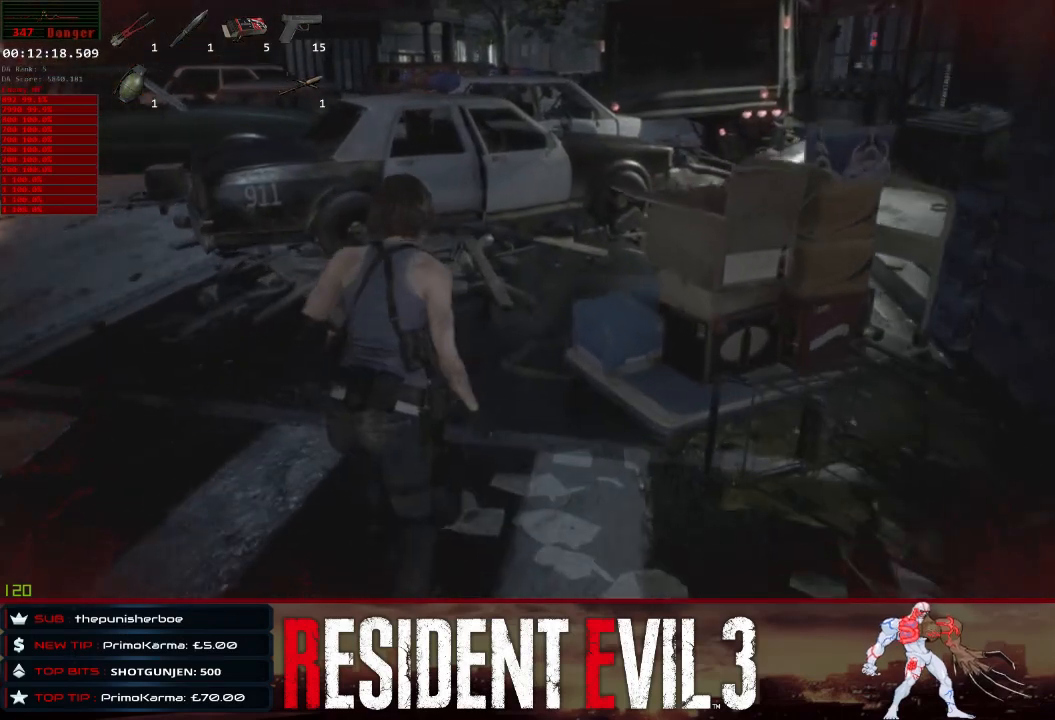
{"keys": ["shift", "w"], "mouse": [], "events": []}
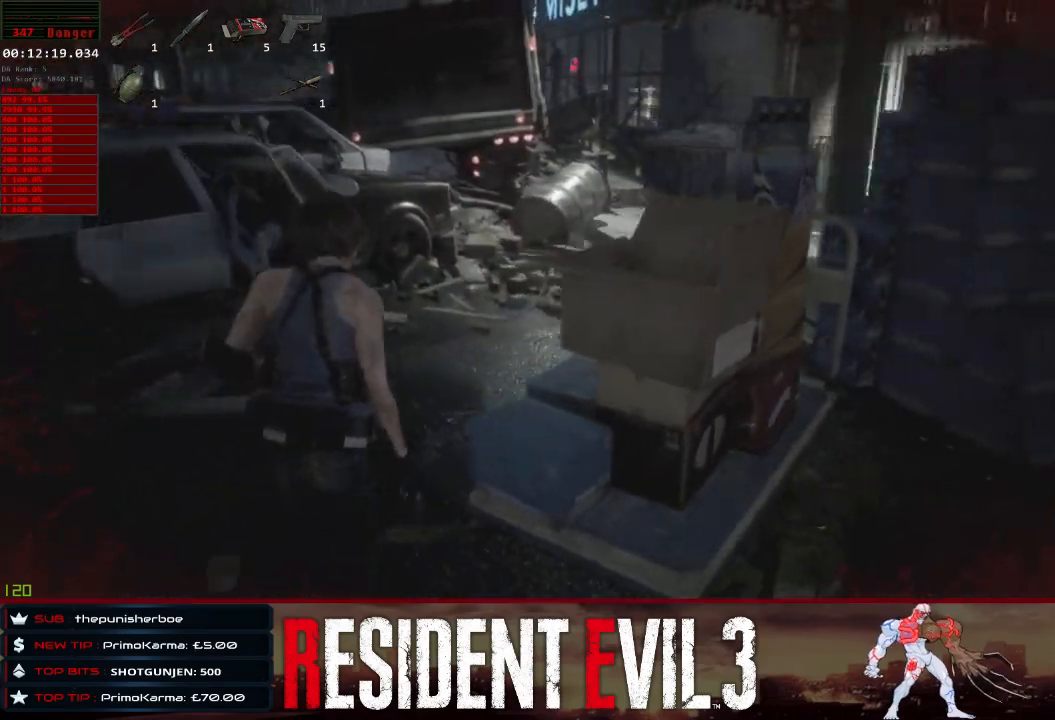
{"keys": ["shift", "w"], "mouse": [], "events": []}
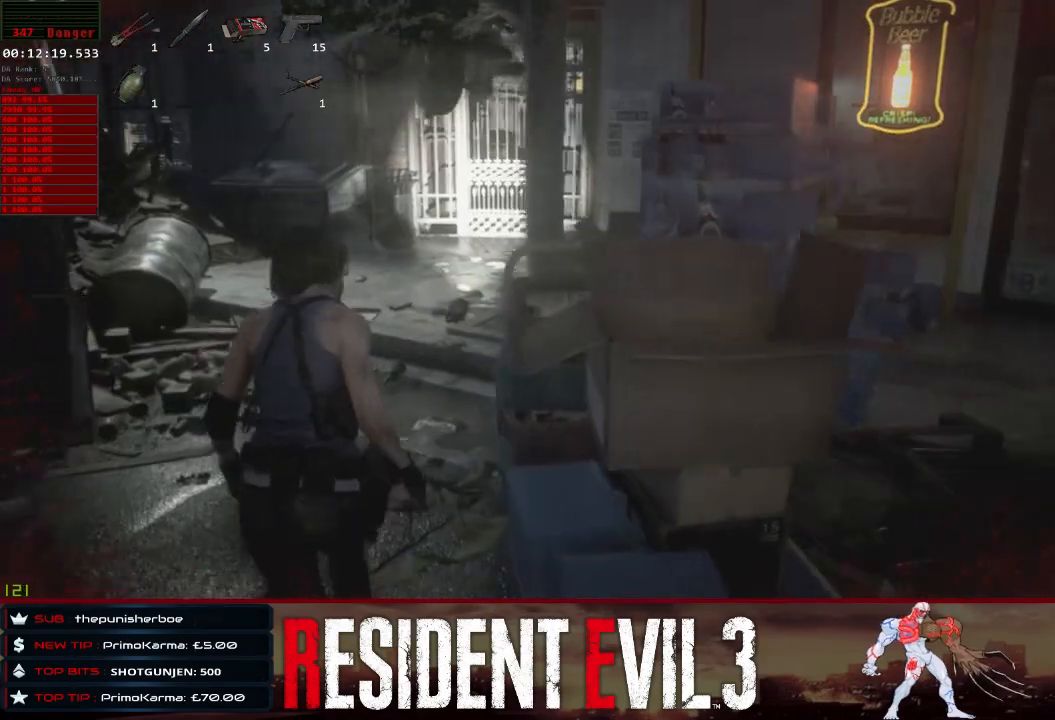
{"keys": ["shift", "w"], "mouse": [], "events": []}
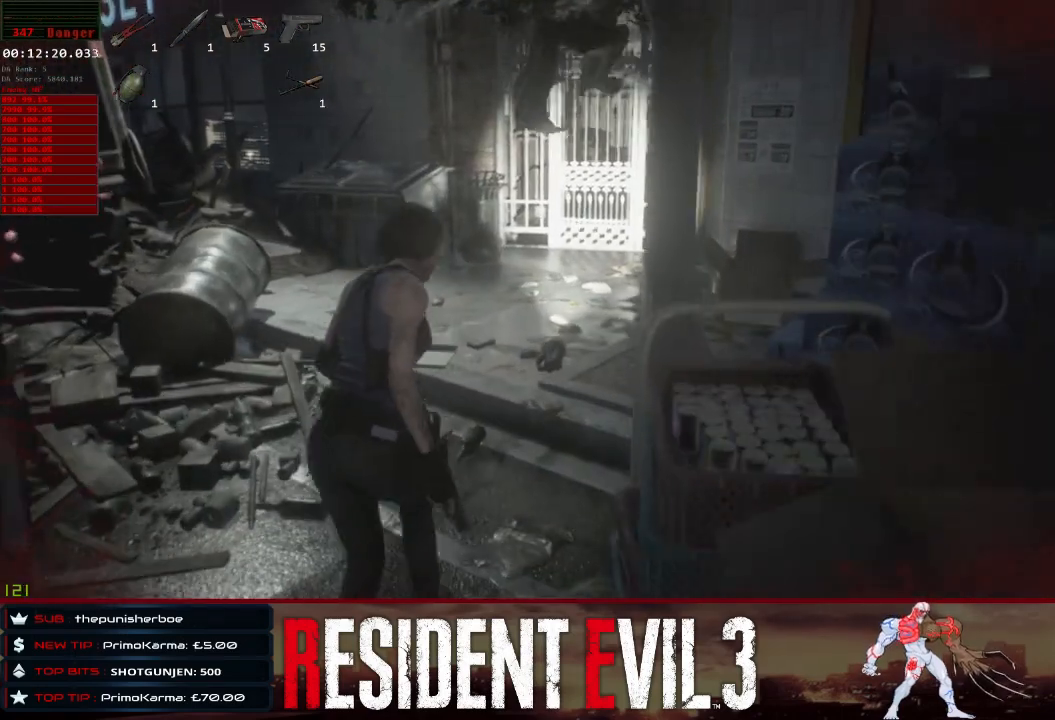
{"keys": ["shift", "w"], "mouse": [], "events": [[183, "a", "down"], [317, "a", "up"]]}